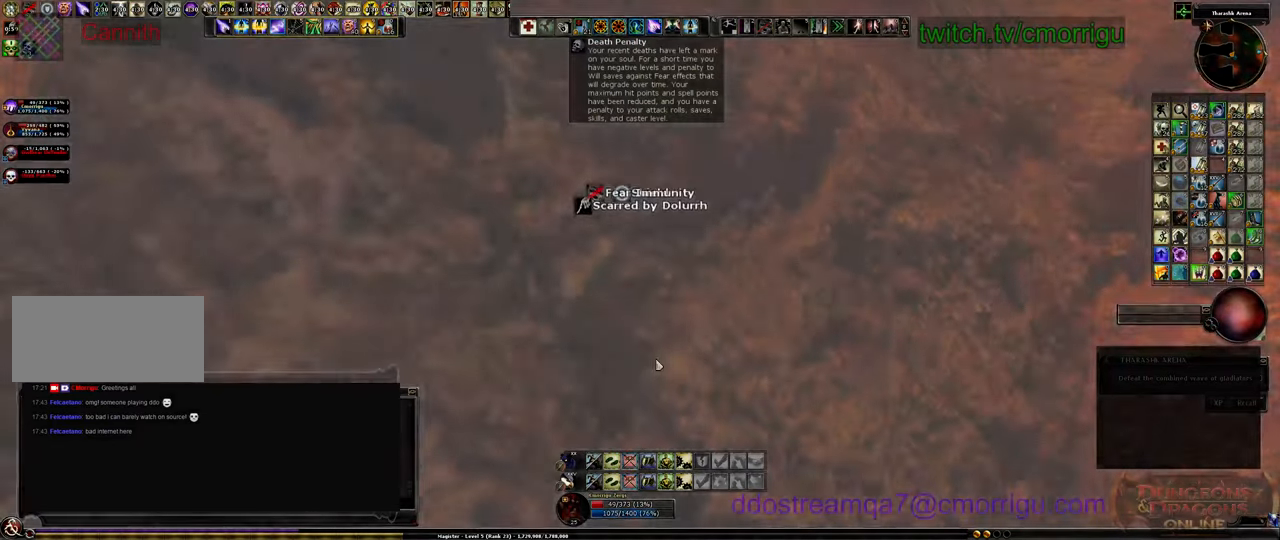
Gameplay with keyboard; each line is a JSON object with the keys held at the frame after it. "events" lists presses ("down") and releases ("up") of ".", "/", "0", "1", "2", "3", "4", "5", "6", "7", "8", "9", "a", "b", "backslash", "backspace", "c", "caps_lock", "comma", "ctrl_l", "ctrl_r", "d", "e", "equals", "escape", "f", "f1", "f10", "f11", "f12", "f2", "f3", "f4", "f5", "f6", "f7", "f8", "f9", "g", "h", "i", "j", "k", "l", "lbracket", "m", "minus", "n", "o", "p", "q", "quote", "r", "rbracket", "return", "s", "semicolon", "shift_l", "shift_r", "space", "t", "tab", "tilde", "u", "v", "w", "x", "y" and "z" between this image and that frame as [ms after this image, input, new state], when the widget could be followed in between. No other keys are recorded. Mouse input is not recorded.
{"keys": [], "events": []}
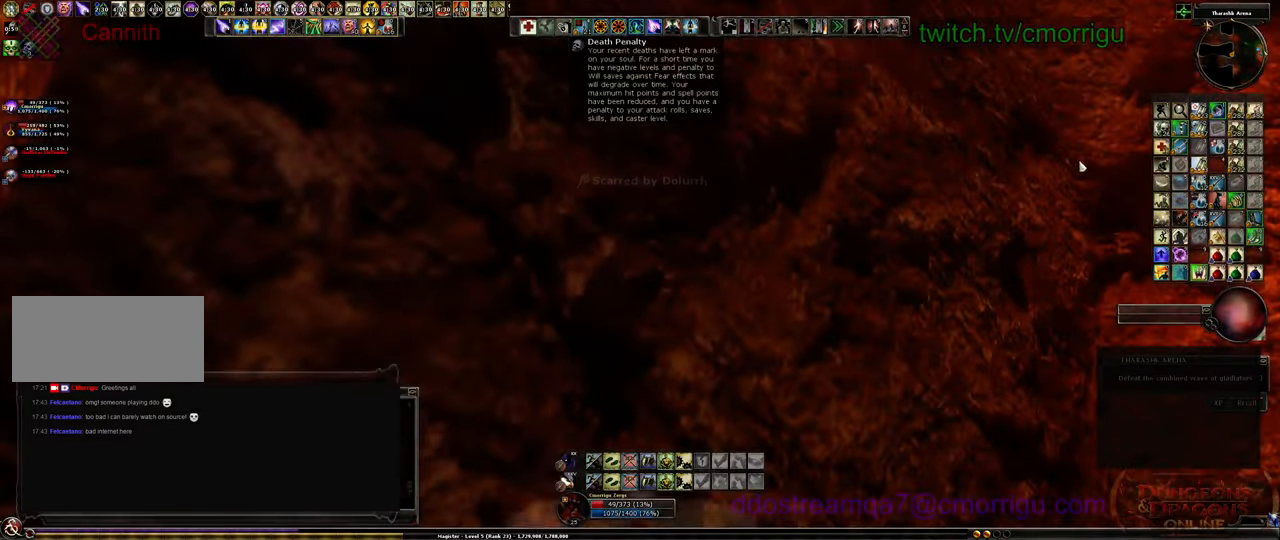
{"keys": [], "events": []}
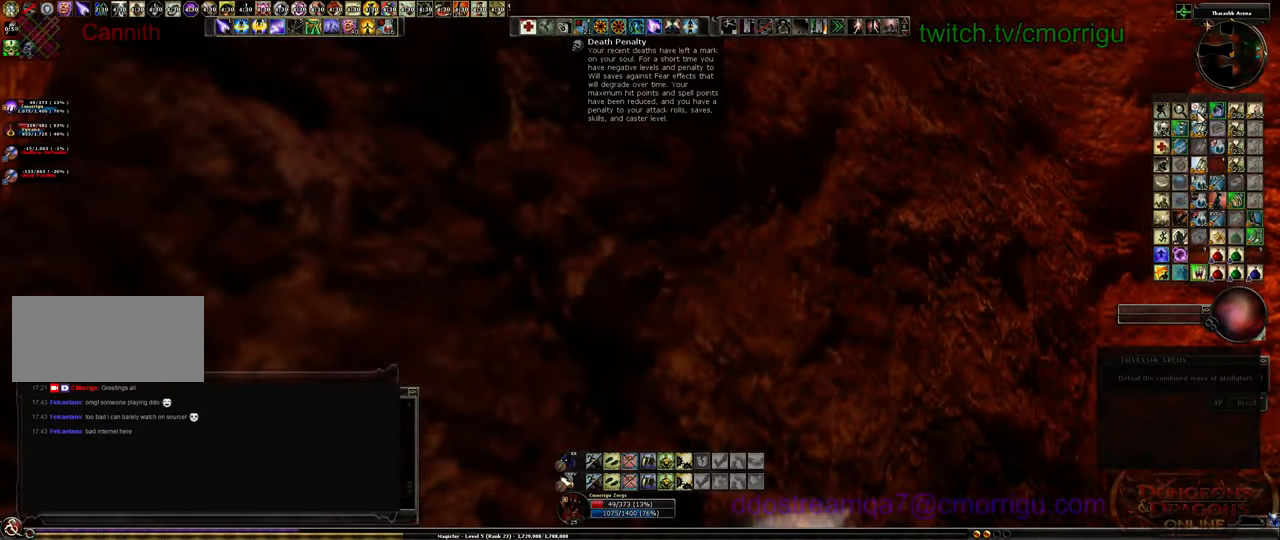
{"keys": [], "events": []}
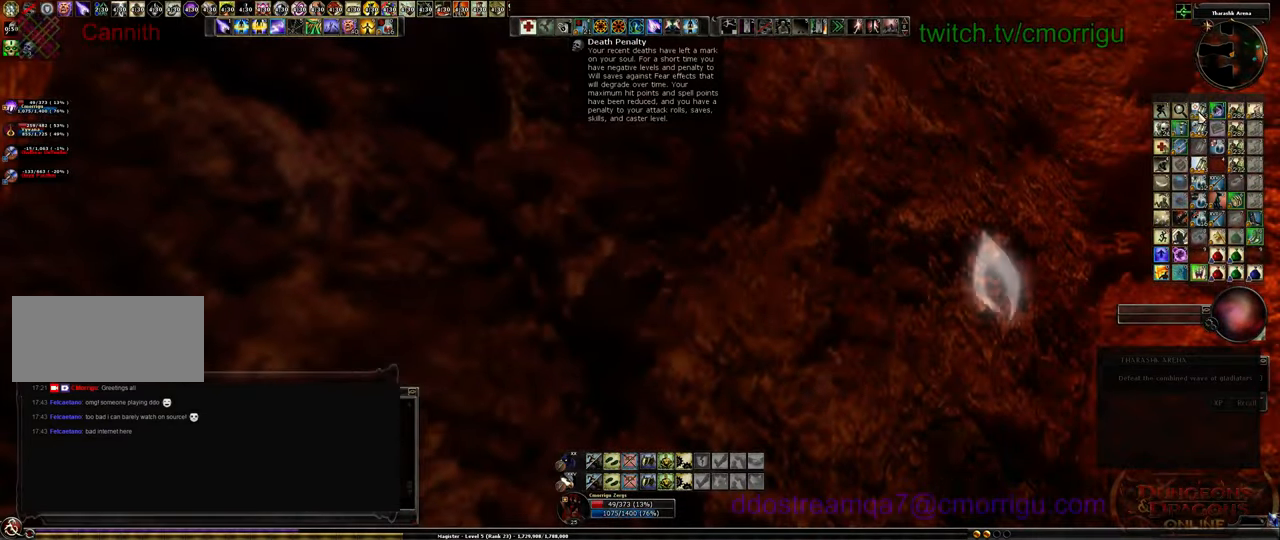
{"keys": [], "events": []}
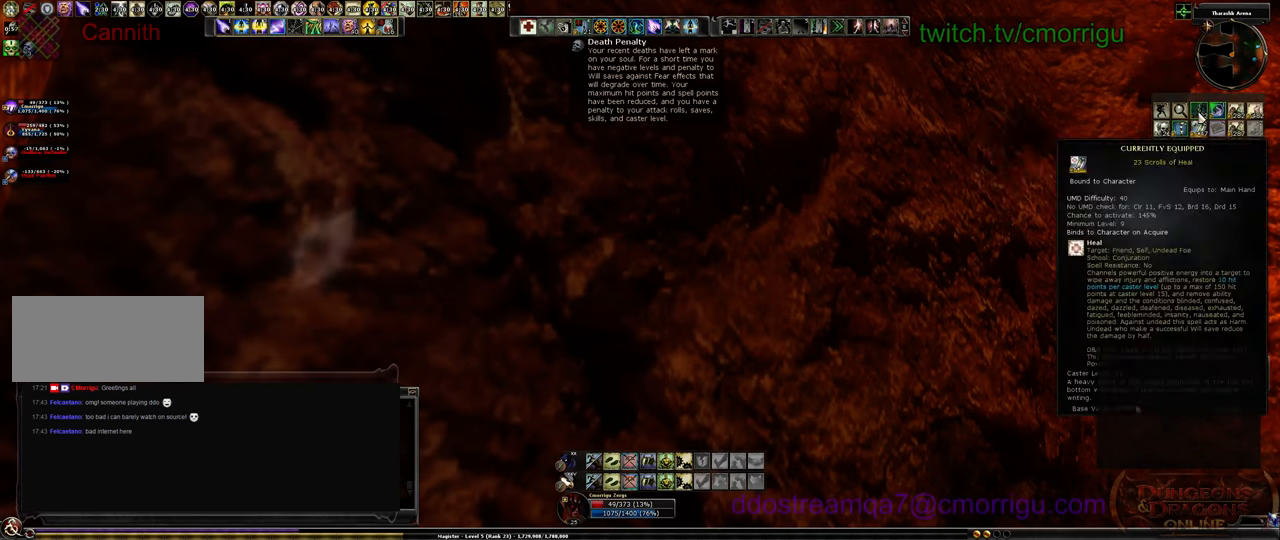
{"keys": [], "events": []}
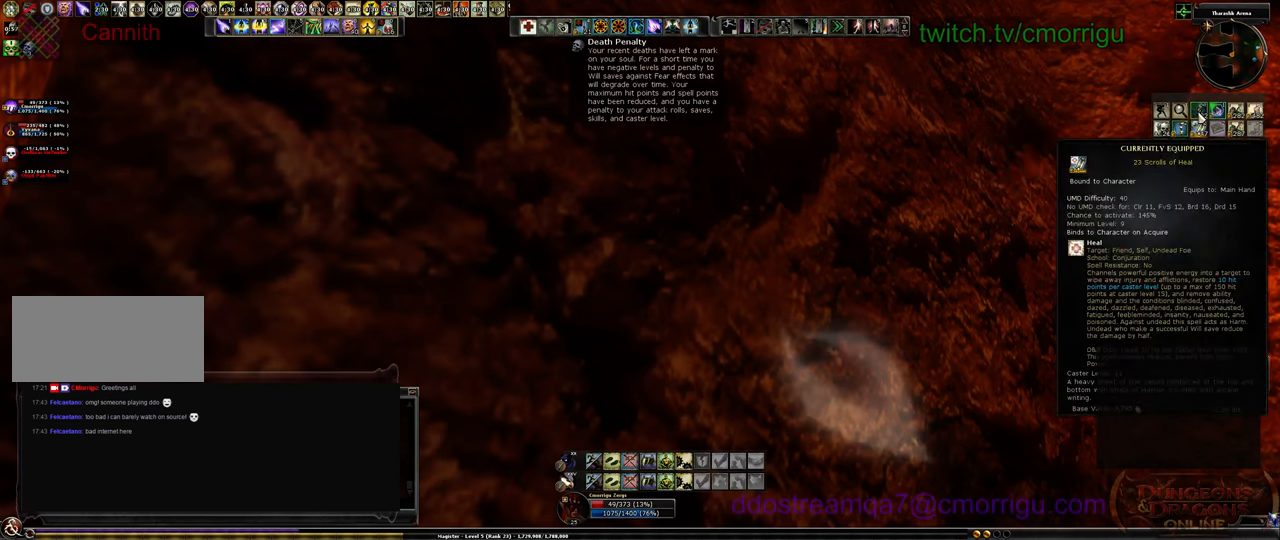
{"keys": [], "events": []}
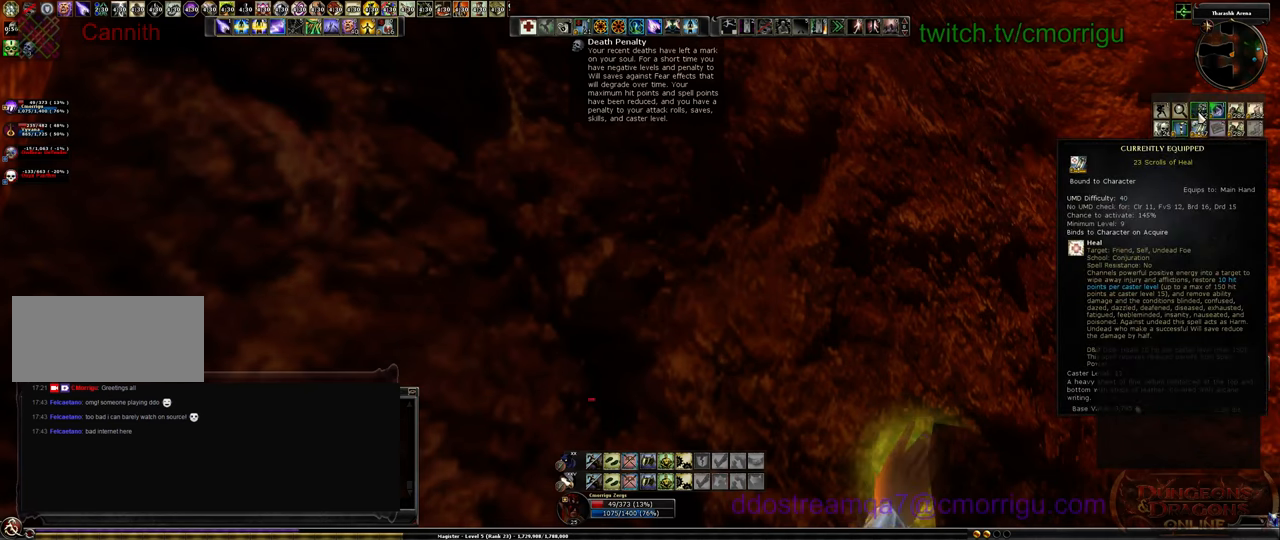
{"keys": [], "events": []}
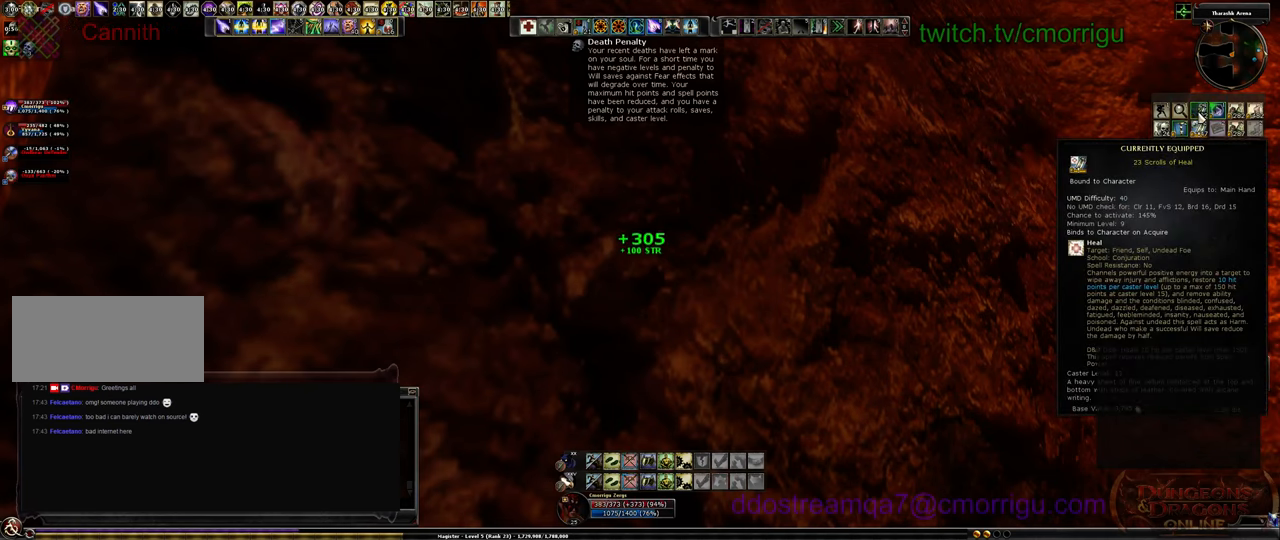
{"keys": [], "events": []}
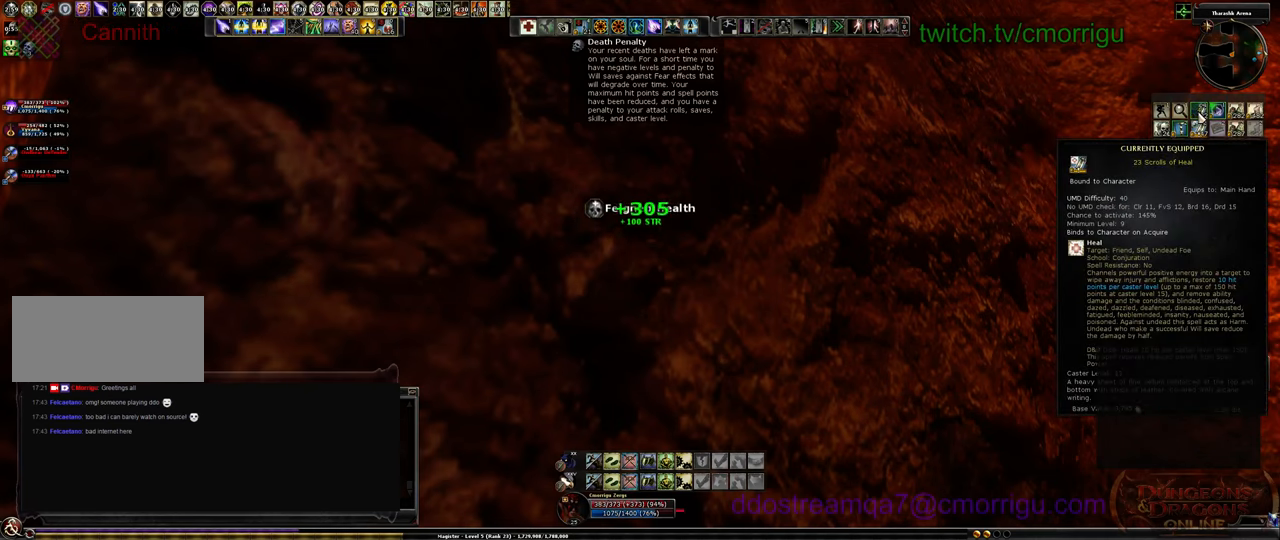
{"keys": ["d"], "events": [[500, "d", "down"]]}
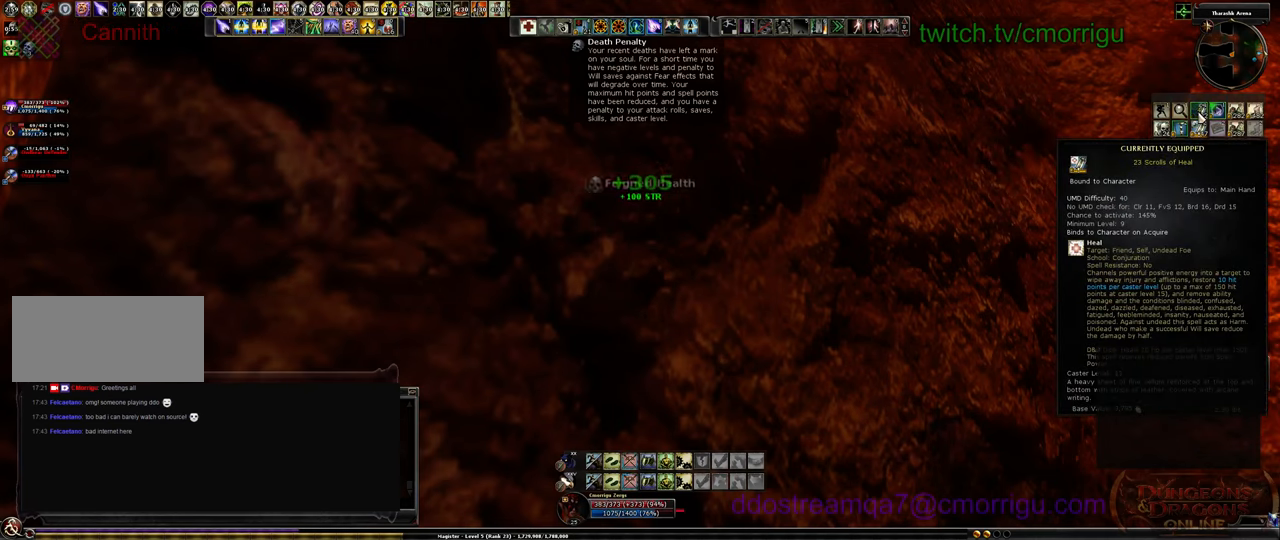
{"keys": ["d"], "events": []}
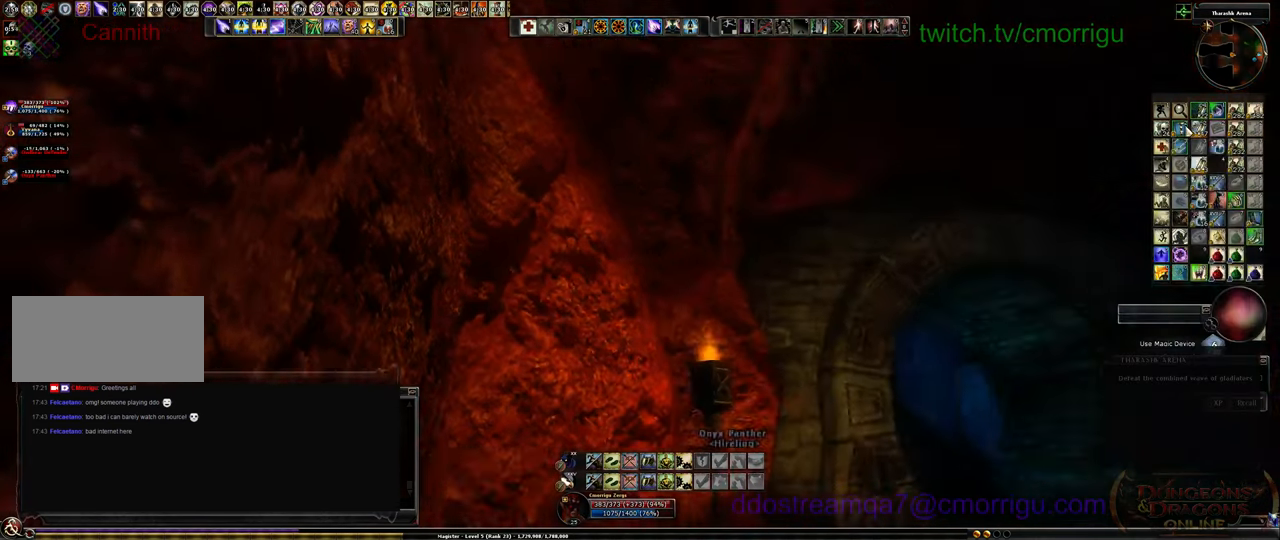
{"keys": []}
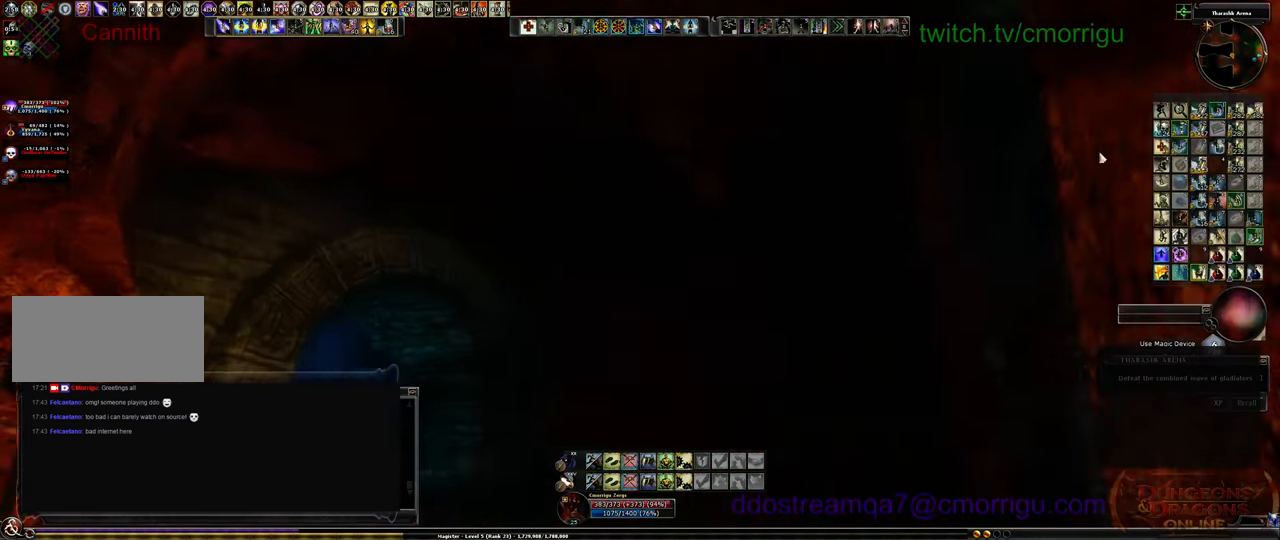
{"keys": ["d"], "events": [[467, "d", "down"]]}
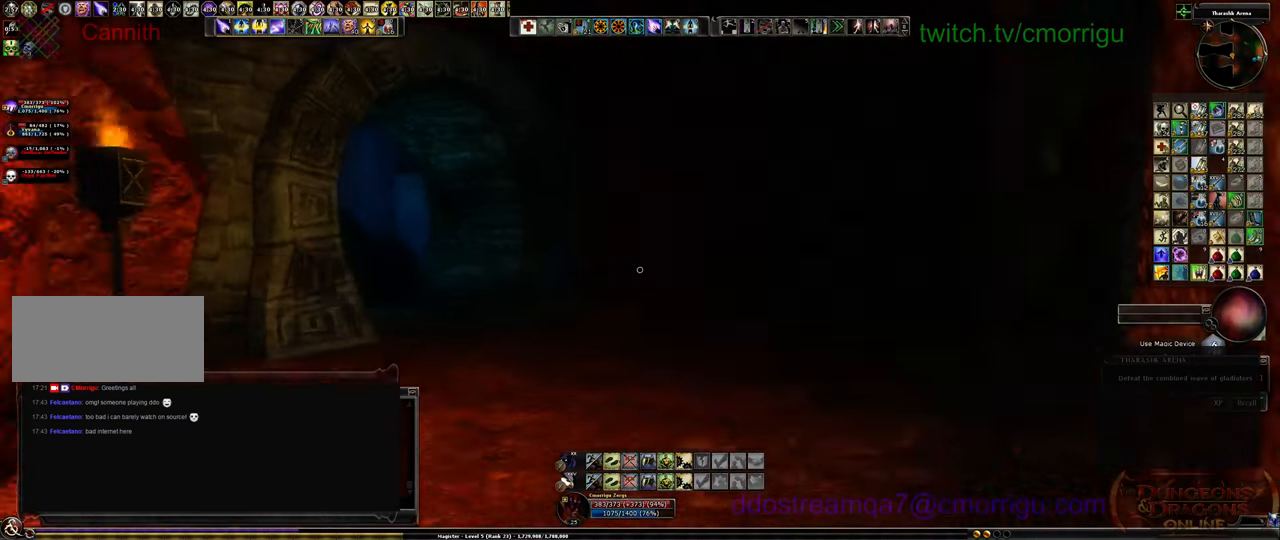
{"keys": [], "events": [[167, "d", "up"], [167, "w", "down"], [367, "w", "up"]]}